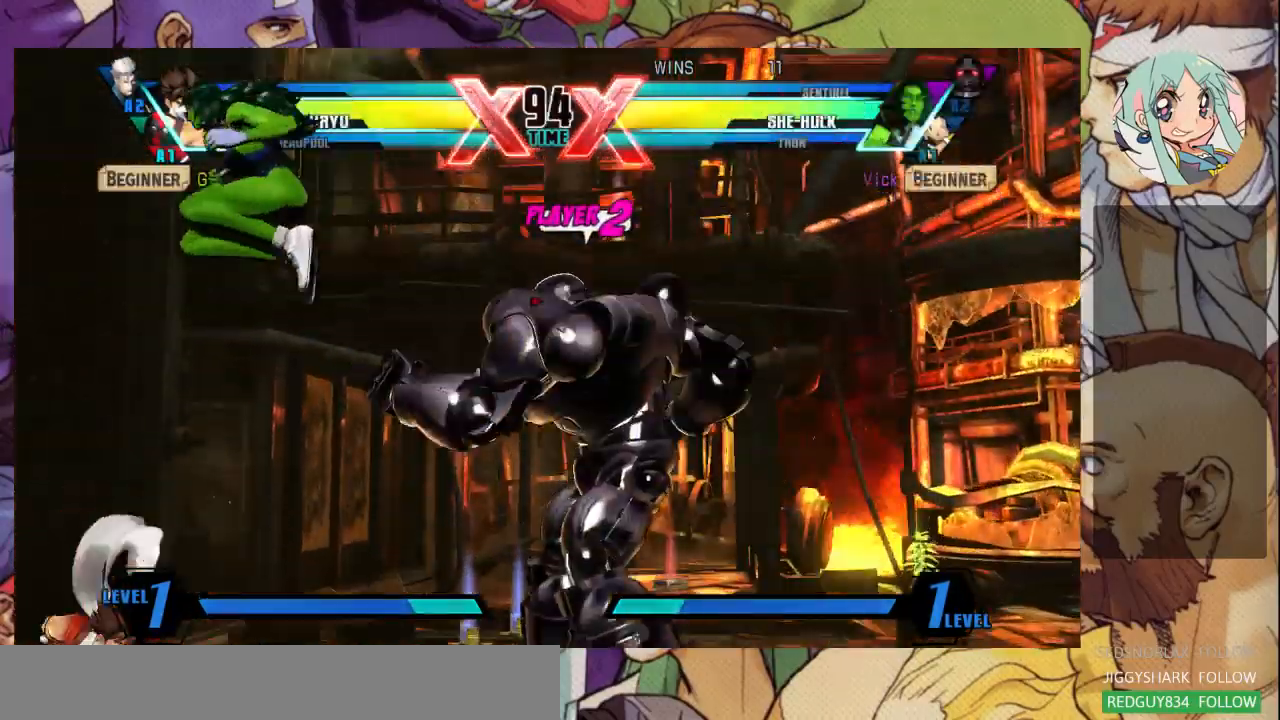
Gameplay with a controller (arcade stick); each line is a JSON object with the inputs held at the frame after it (dt_ms = milliseconds from this image to that frame). "events" lists button and stick changes between this image and that frame as [ms after this image, input, new state], when the widget could be followed in between. Not read: L3 R3.
{"dt_ms": 500, "buttons": [], "left_stick": "down-right", "events": [[33, "R1", "down"], [133, "R1", "up"], [233, "left_stick", "down"], [367, "left_stick", "down-right"]]}
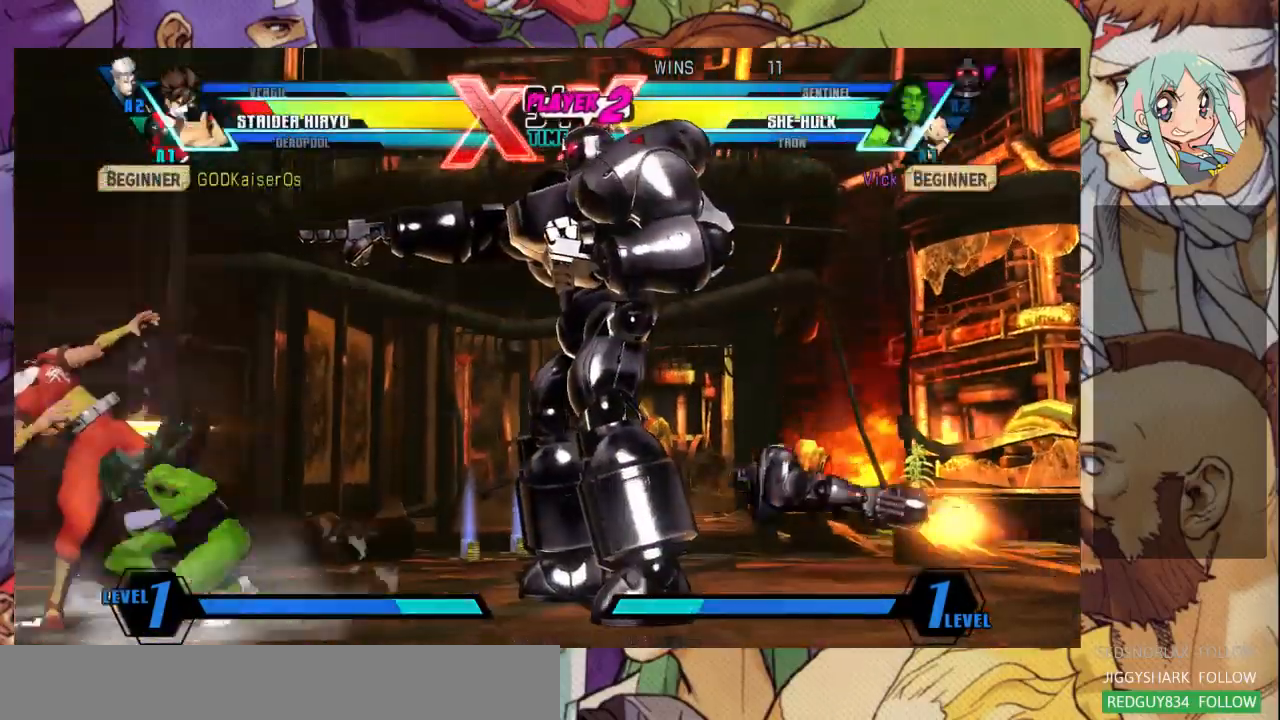
{"dt_ms": 500, "buttons": ["R1"], "left_stick": "down-right", "events": [[33, "SQUARE", "down"], [167, "SQUARE", "up"], [200, "TRIANGLE", "down"], [300, "TRIANGLE", "up"], [500, "R1", "down"]]}
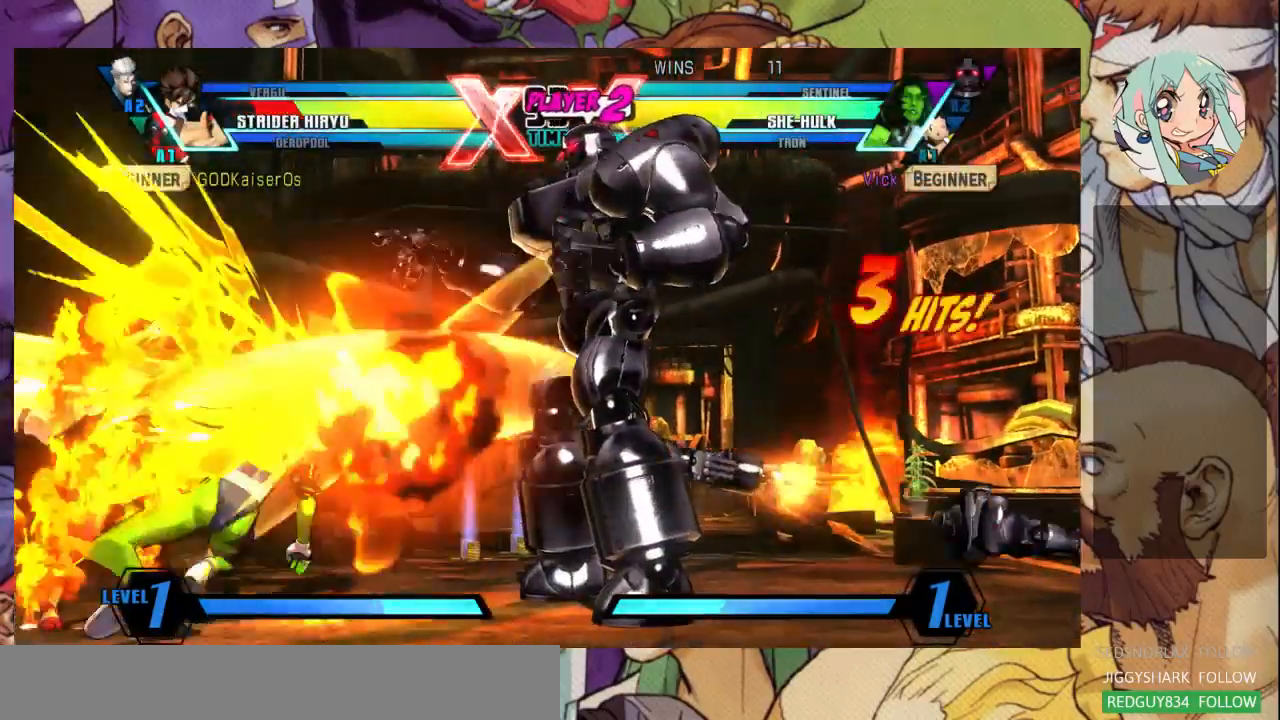
{"dt_ms": 500, "buttons": [], "left_stick": "center"}
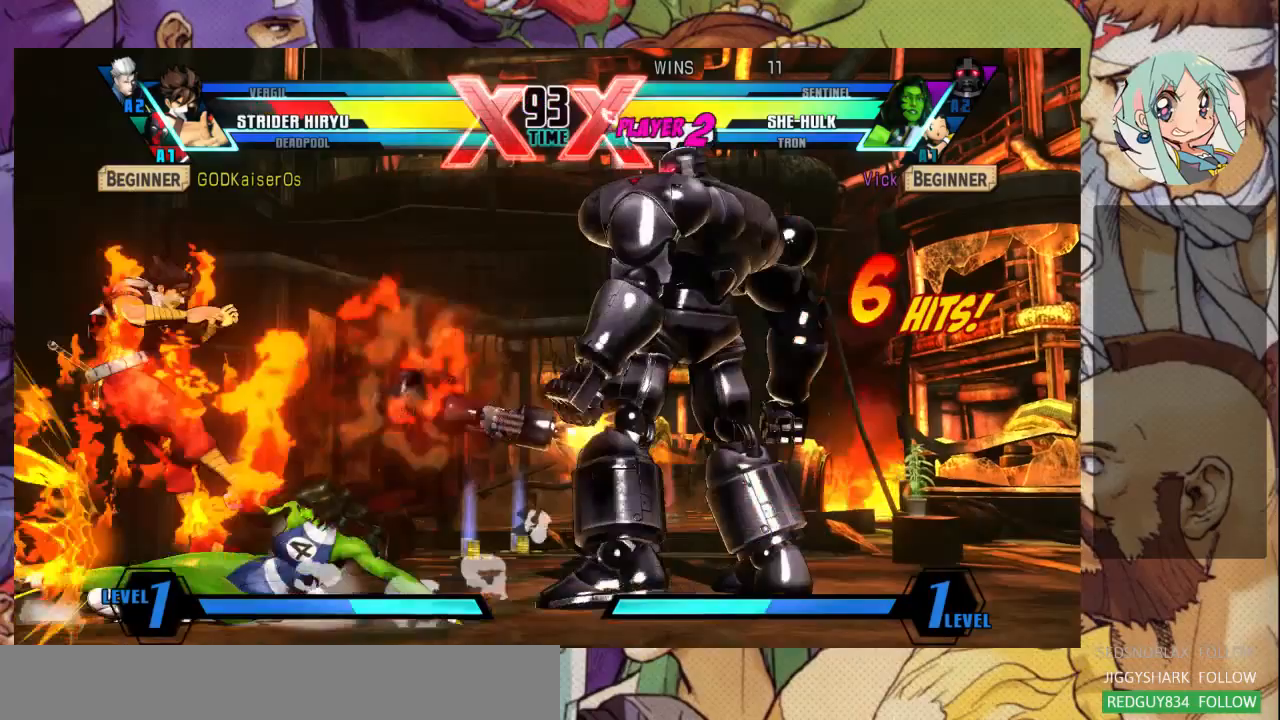
{"dt_ms": 500, "buttons": [], "left_stick": "up-left", "events": [[333, "left_stick", "up-left"]]}
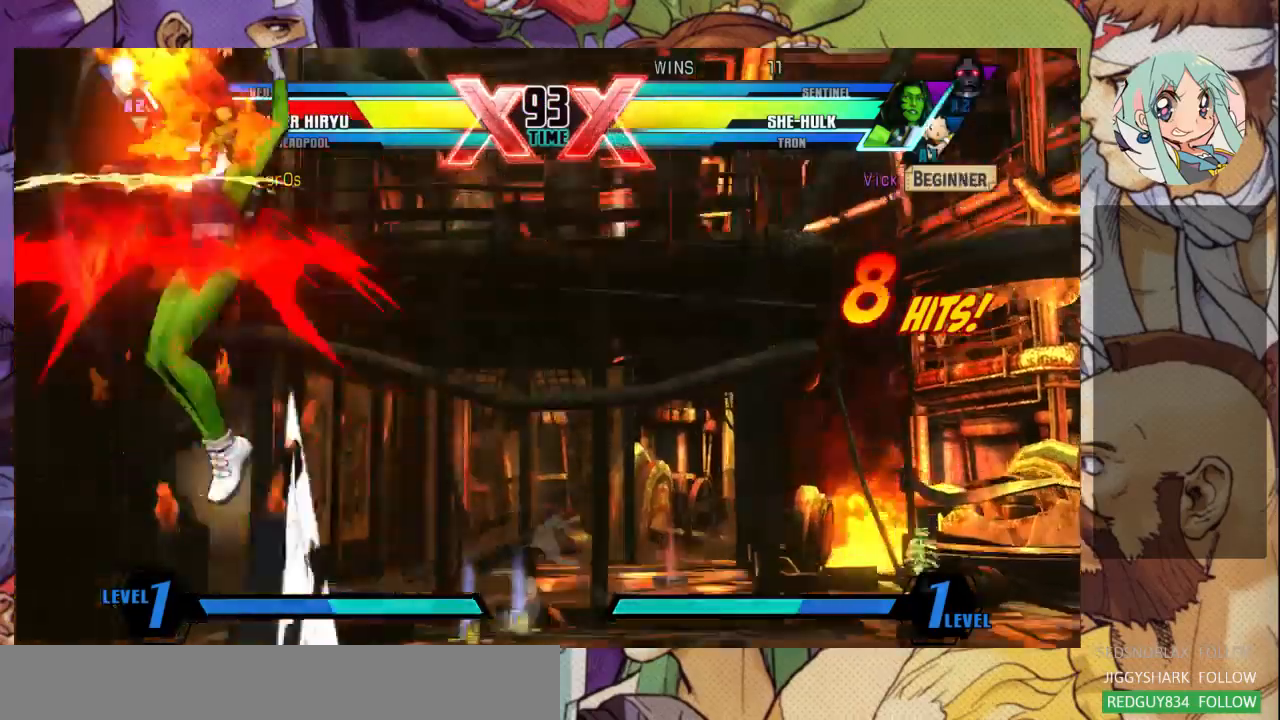
{"dt_ms": 500, "buttons": ["TRIANGLE"], "left_stick": "up", "events": [[67, "TRIANGLE", "down"], [133, "left_stick", "up"], [200, "TRIANGLE", "up"], [233, "TRIANGLE", "down"], [367, "TRIANGLE", "up"], [433, "TRIANGLE", "down"]]}
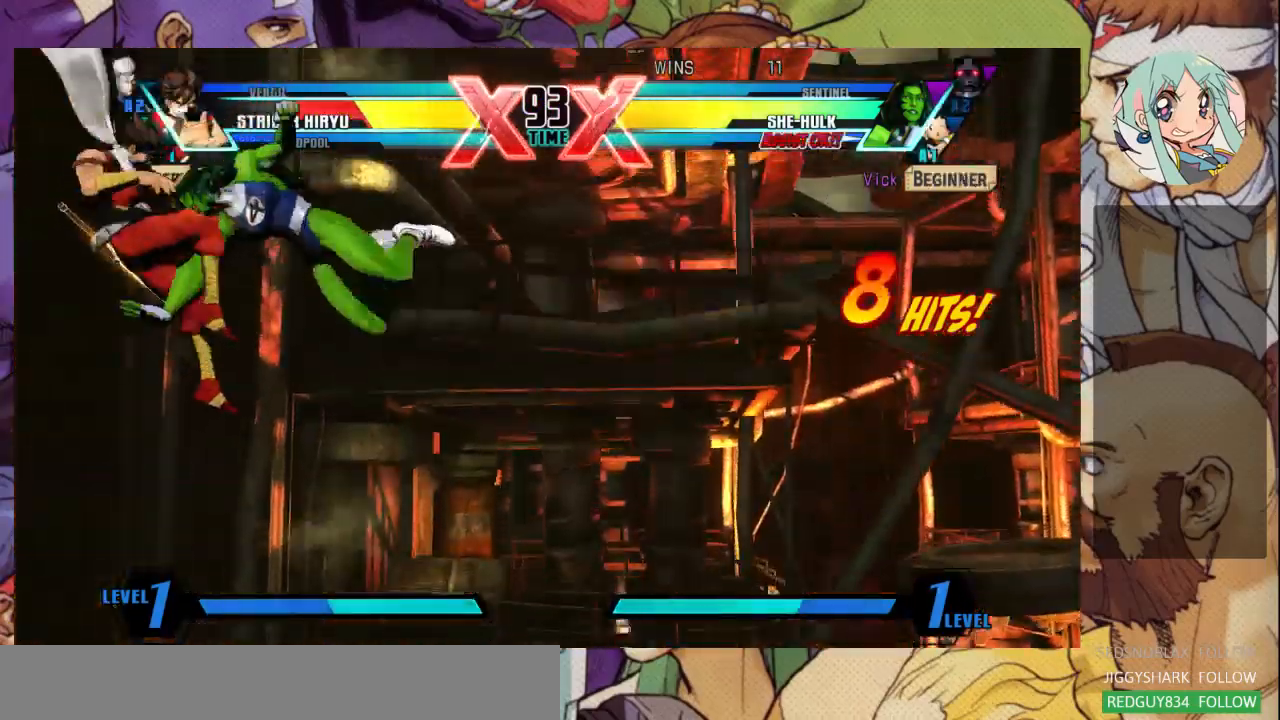
{"dt_ms": 500, "buttons": ["R1"], "left_stick": "left", "events": [[67, "TRIANGLE", "up"], [333, "left_stick", "left"], [467, "R1", "down"]]}
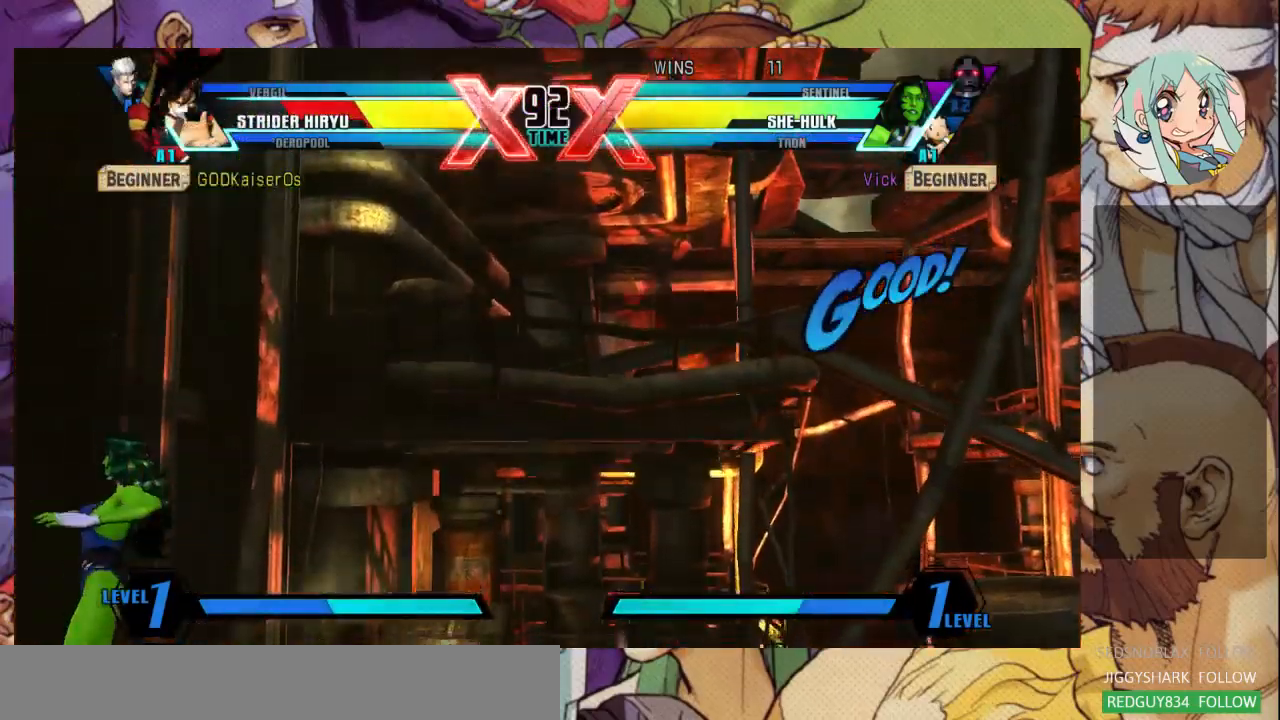
{"dt_ms": 1000, "buttons": [], "left_stick": "down-right"}
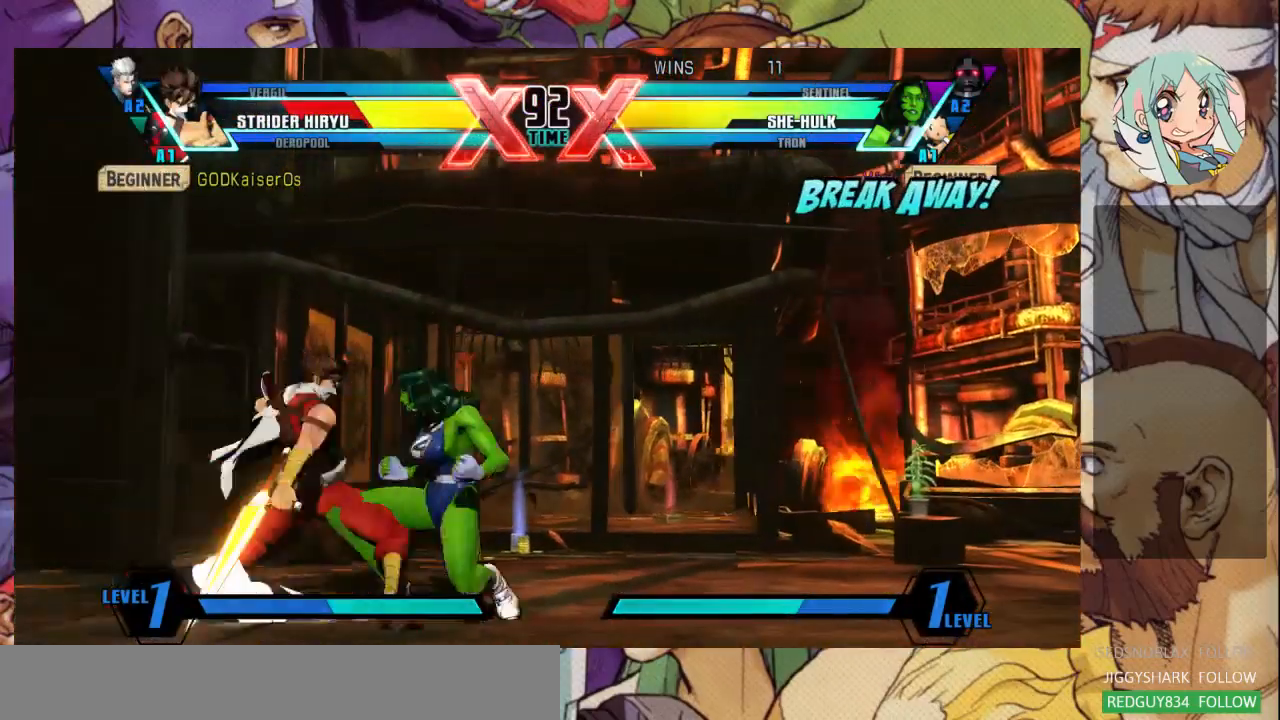
{"dt_ms": 500, "buttons": [], "left_stick": "down-right", "events": [[67, "left_stick", "center"], [133, "left_stick", "down"], [200, "left_stick", "down-right"]]}
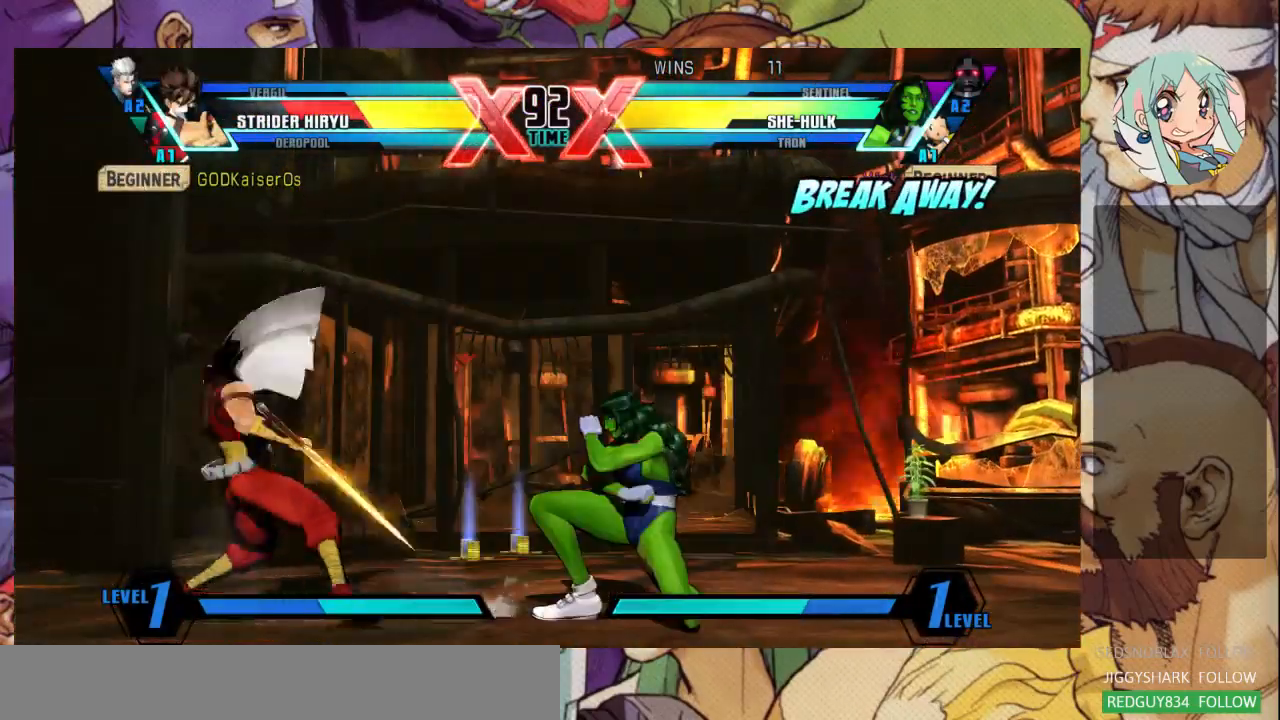
{"dt_ms": 500, "buttons": [], "left_stick": "down-right", "events": []}
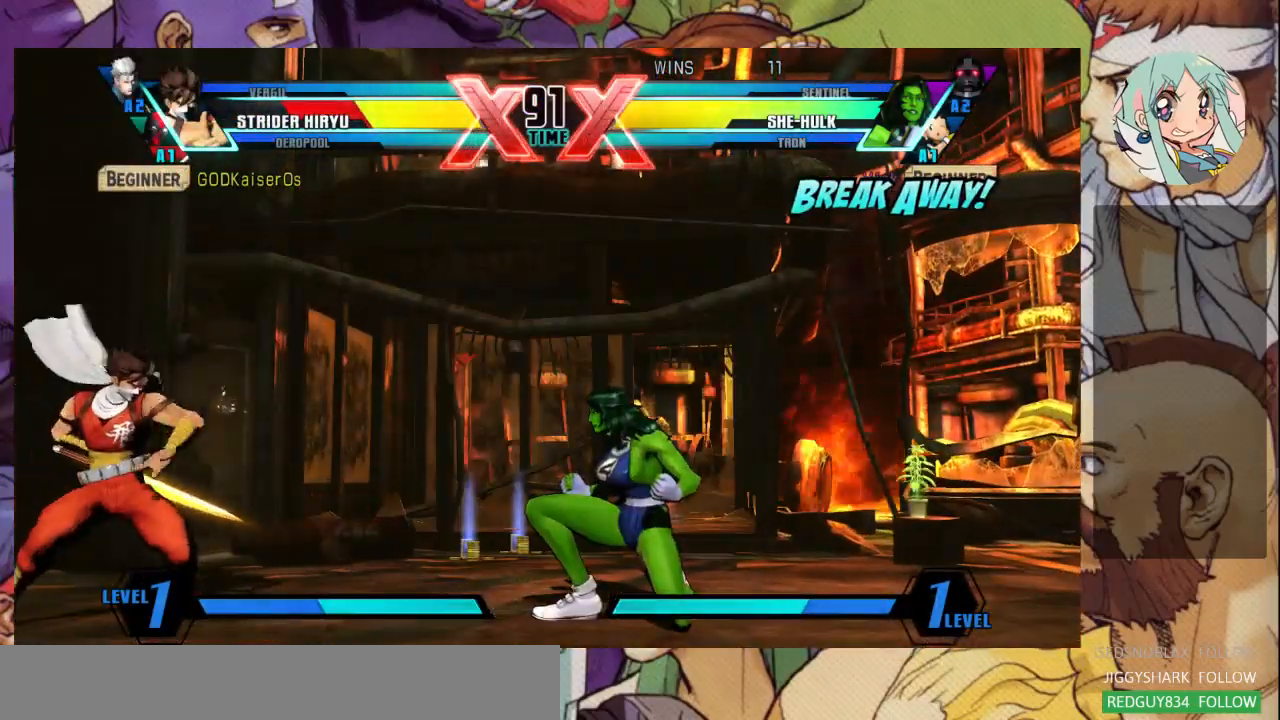
{"dt_ms": 500, "buttons": [], "left_stick": "down-right", "events": []}
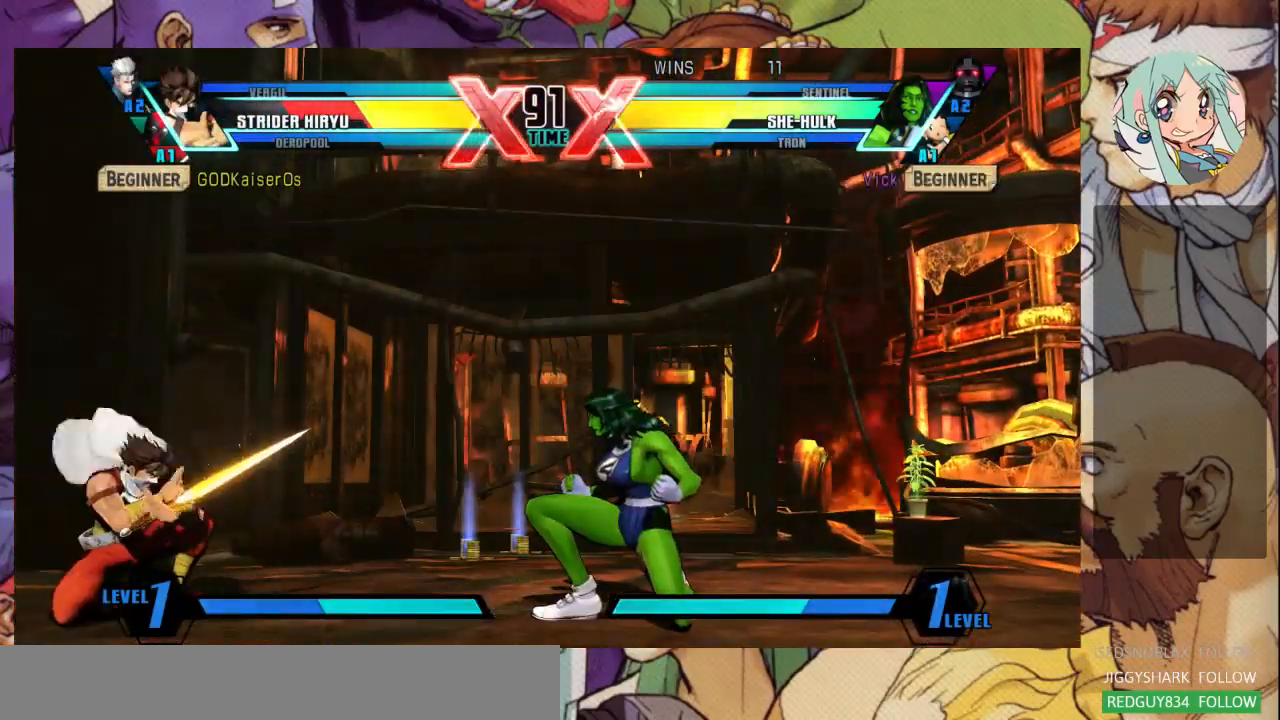
{"dt_ms": 500, "buttons": [], "left_stick": "up-right", "events": [[500, "left_stick", "up-right"]]}
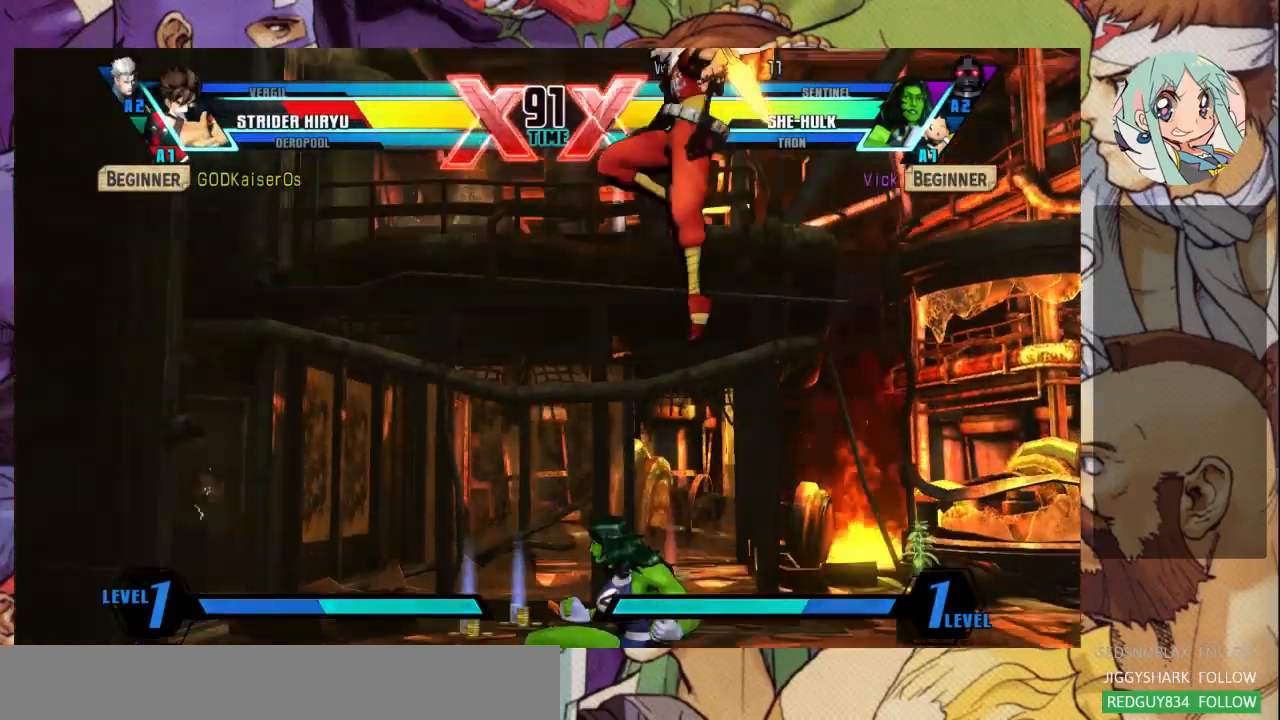
{"dt_ms": 500, "buttons": [], "left_stick": "down-right", "events": [[267, "left_stick", "down-right"]]}
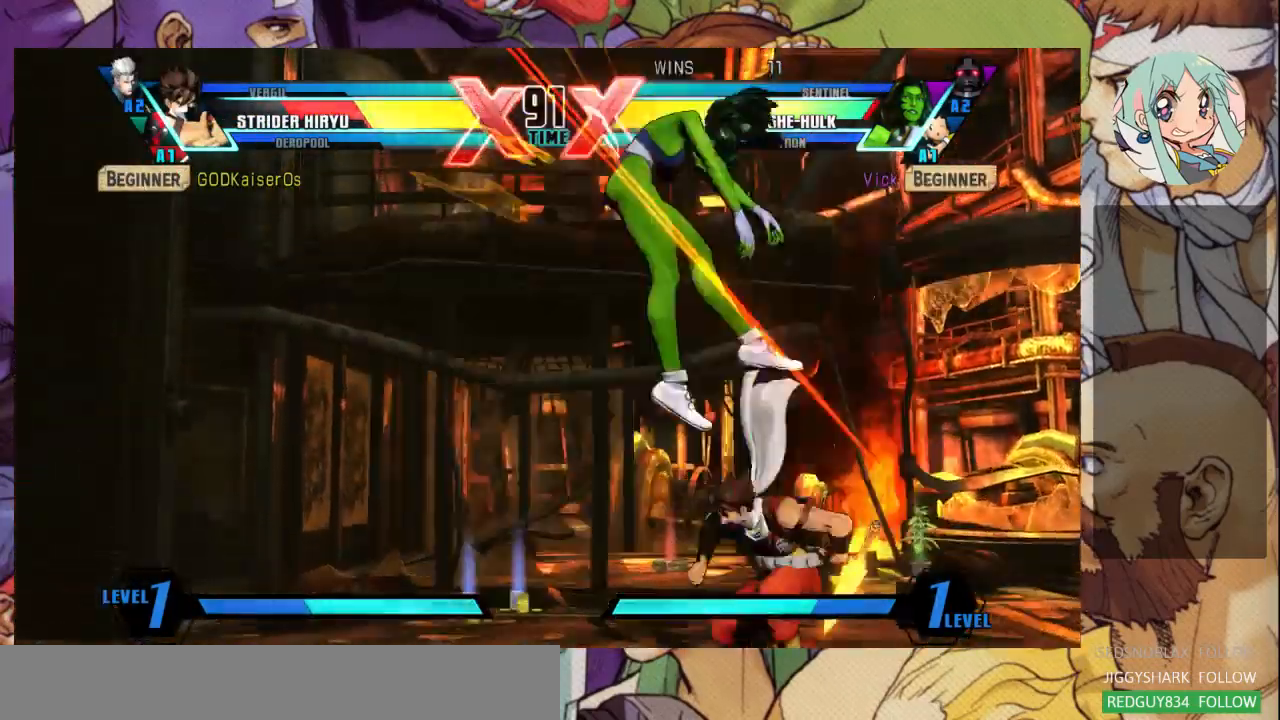
{"dt_ms": 500, "buttons": ["SQUARE"], "left_stick": "down-left"}
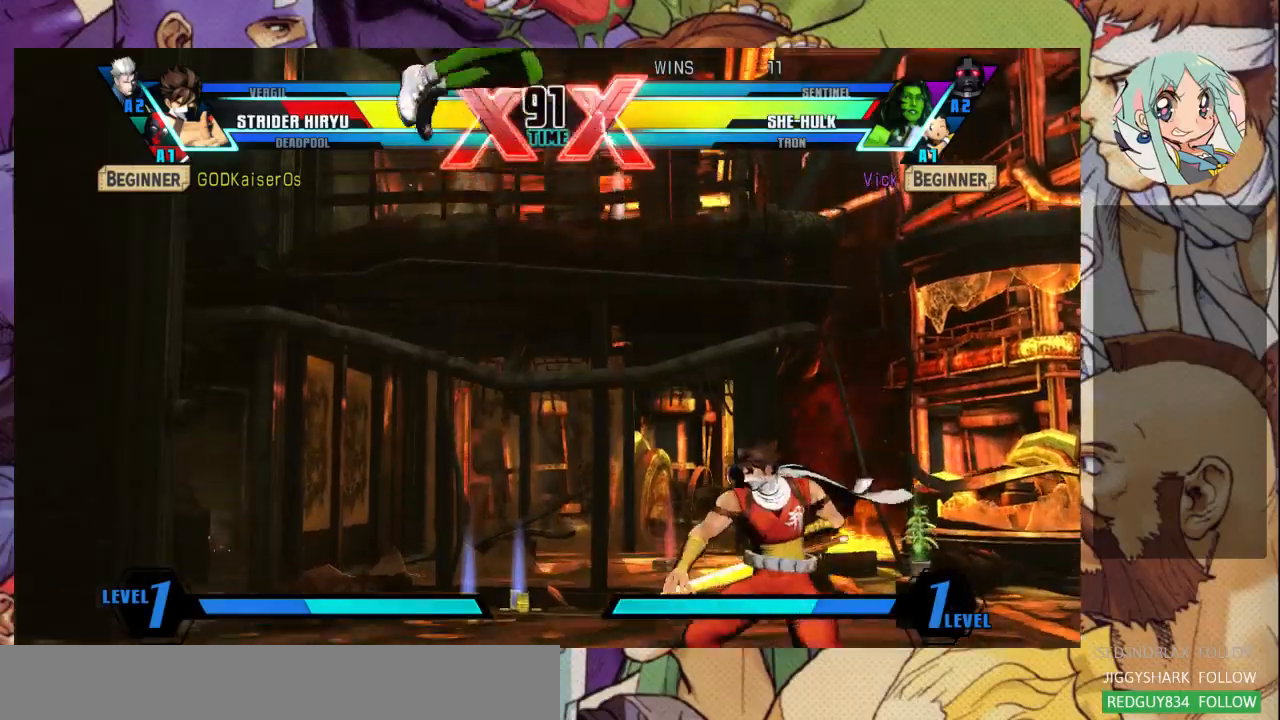
{"dt_ms": 500, "buttons": [], "left_stick": "down-left", "events": [[67, "SQUARE", "up"]]}
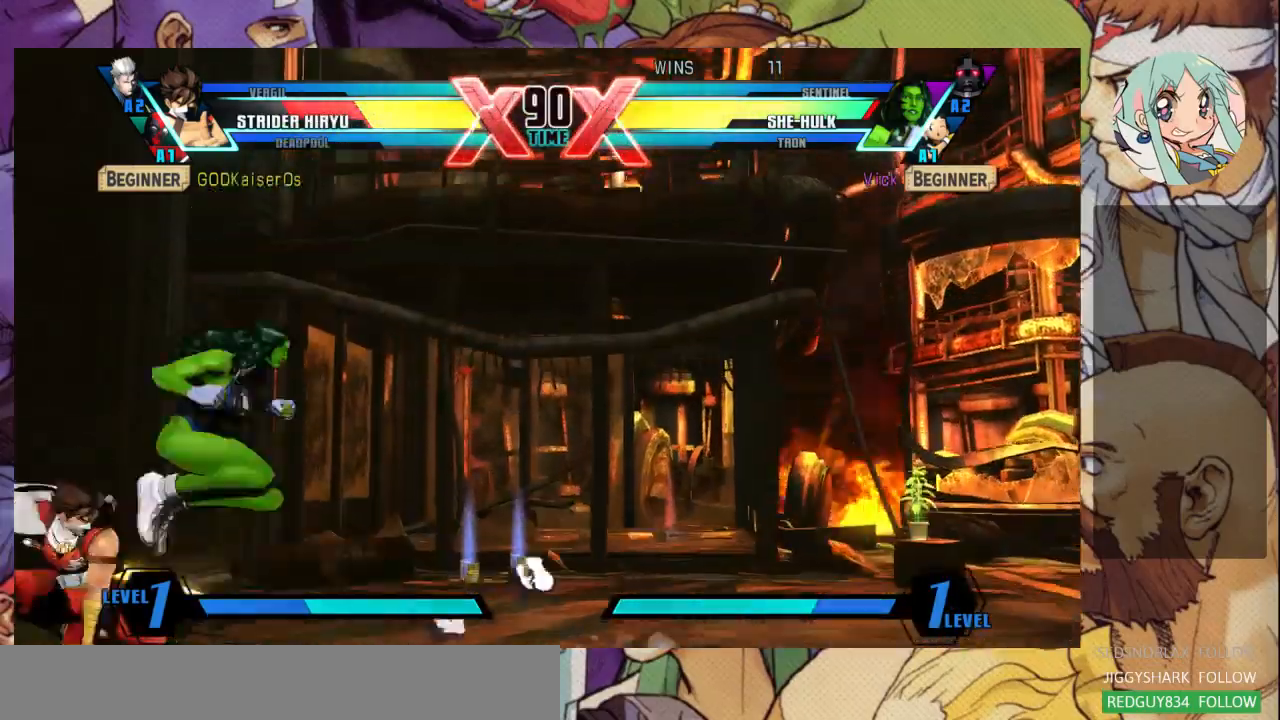
{"dt_ms": 500, "buttons": [], "left_stick": "down-right", "events": [[33, "left_stick", "up"], [100, "left_stick", "up-right"], [267, "left_stick", "down-right"]]}
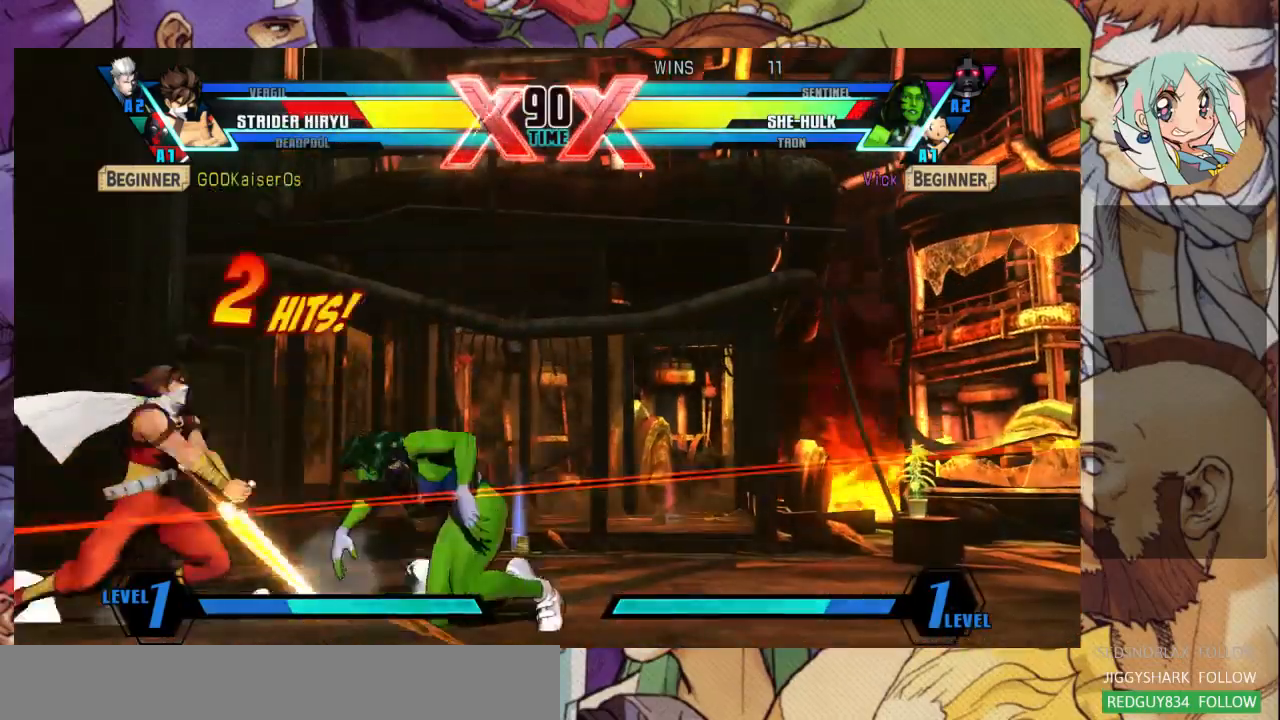
{"dt_ms": 500, "buttons": ["SQUARE"], "left_stick": "right", "events": [[200, "left_stick", "right"], [300, "SQUARE", "down"], [400, "SQUARE", "up"], [500, "SQUARE", "down"]]}
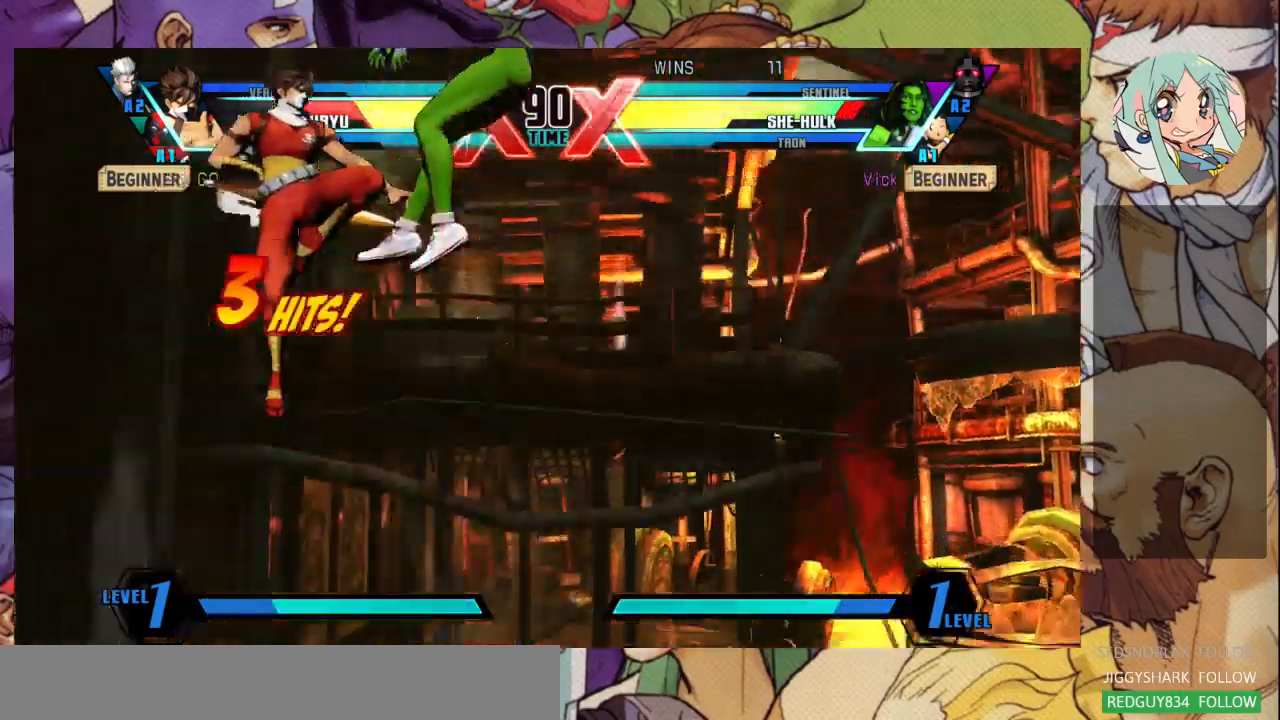
{"dt_ms": 500, "buttons": ["SQUARE"], "left_stick": "right", "events": [[200, "SQUARE", "up"], [267, "SQUARE", "down"]]}
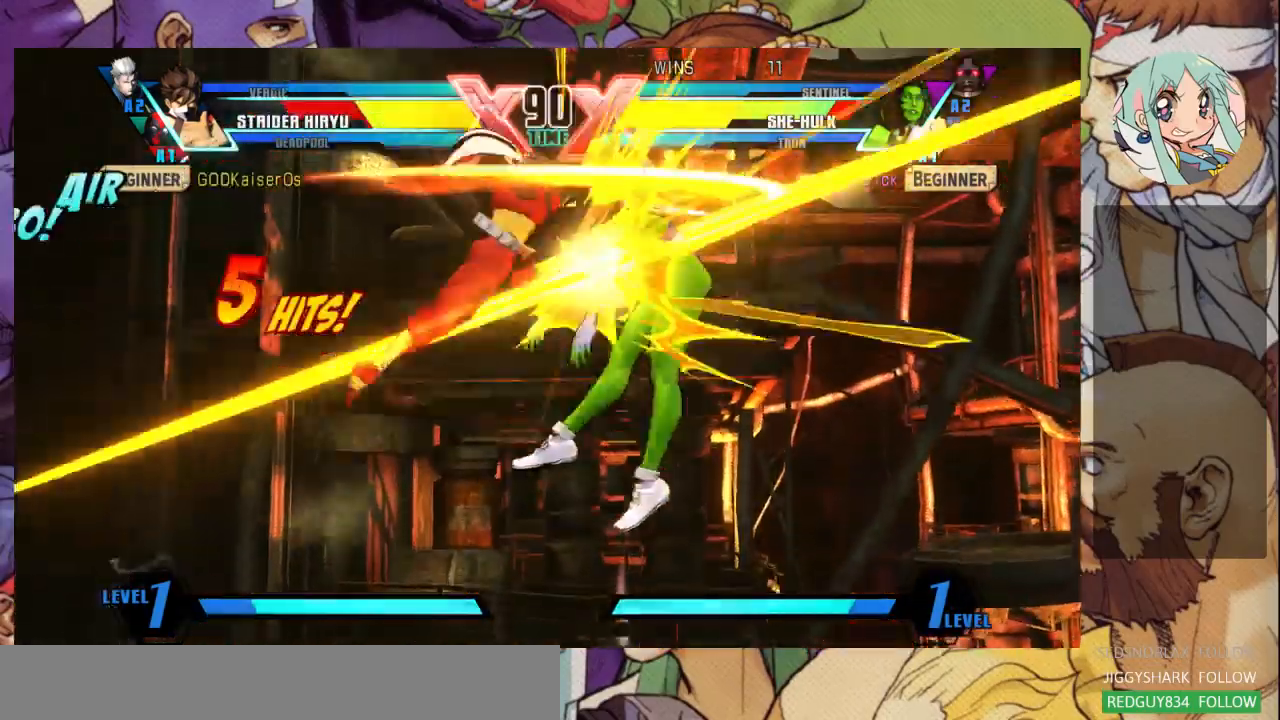
{"dt_ms": 500, "buttons": ["SQUARE"], "left_stick": "right", "events": []}
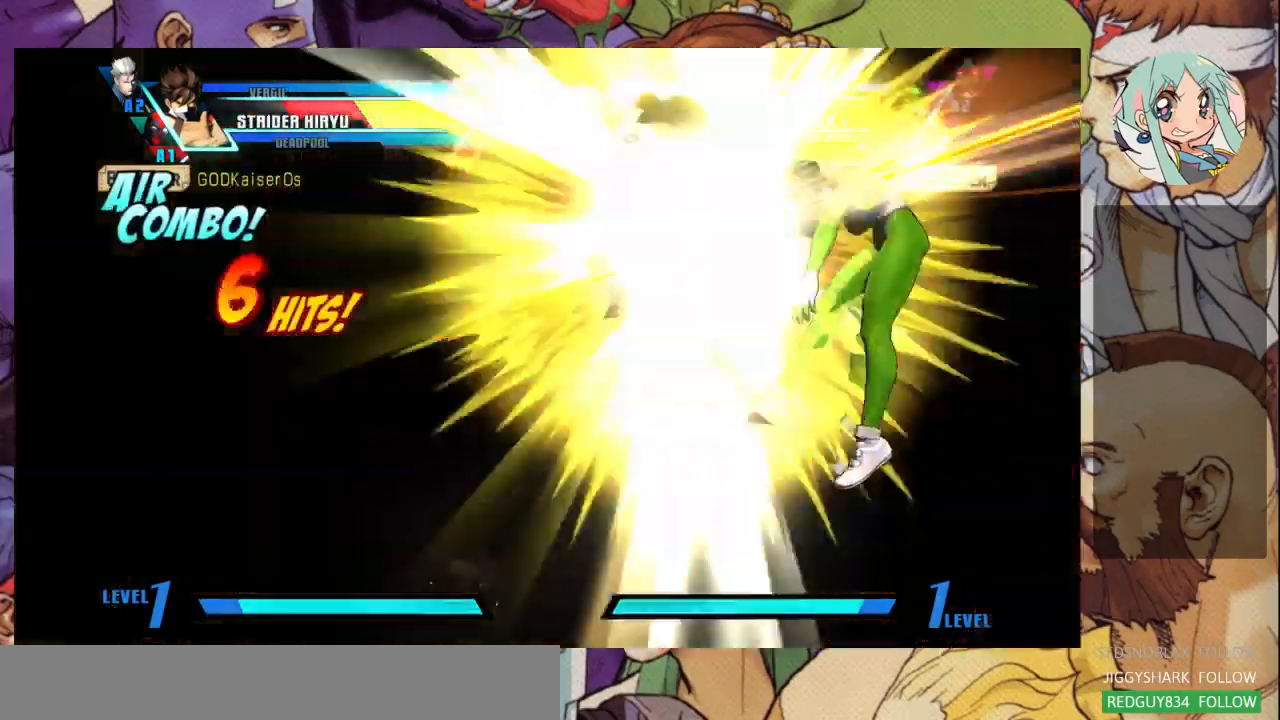
{"dt_ms": 500, "buttons": ["SQUARE"], "left_stick": "right", "events": []}
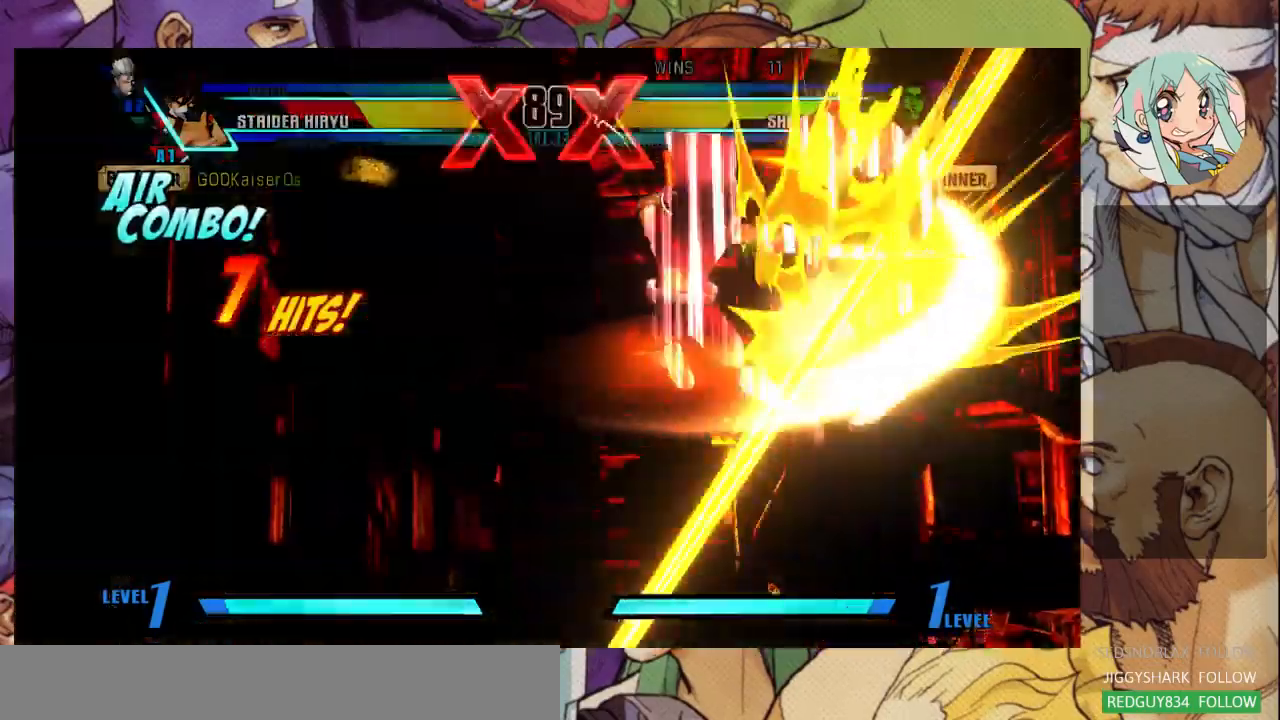
{"dt_ms": 500, "buttons": ["SQUARE"], "left_stick": "left", "events": [[233, "SQUARE", "up"], [267, "CROSS", "down"], [333, "left_stick", "up"], [367, "SQUARE", "down"], [400, "CROSS", "up"], [433, "left_stick", "left"]]}
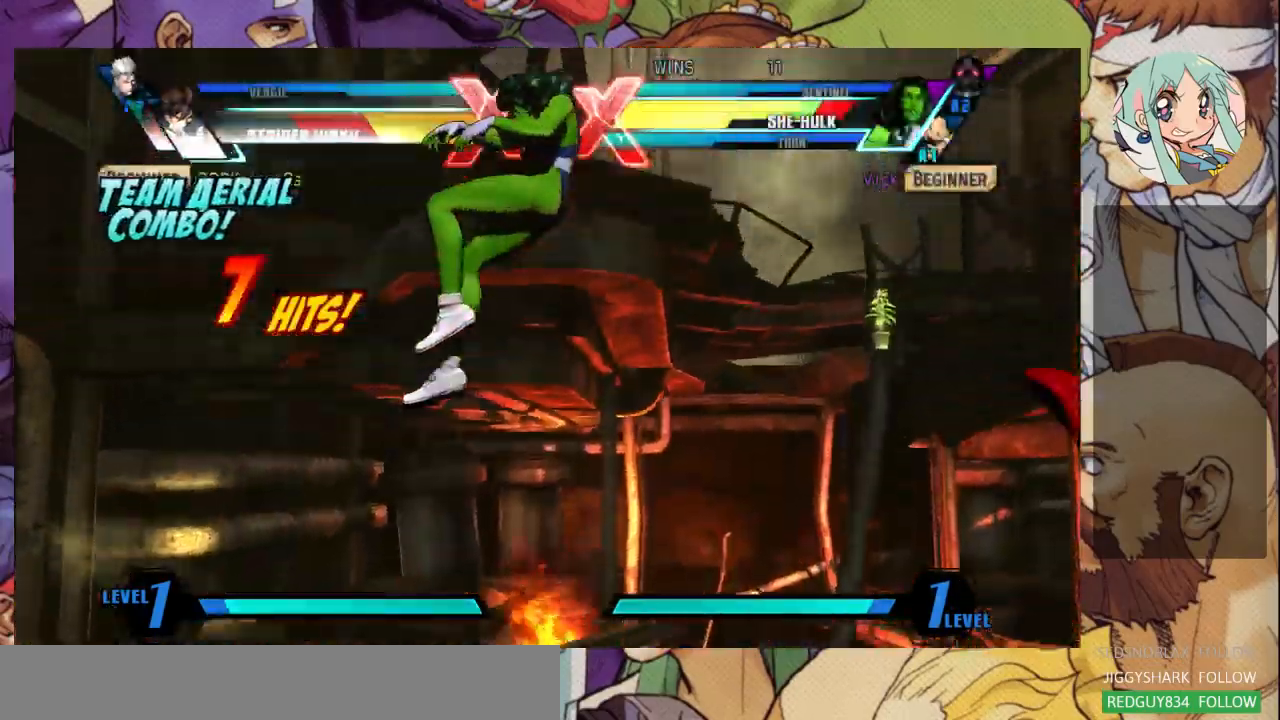
{"dt_ms": 500, "buttons": ["SQUARE", "TRIANGLE"], "left_stick": "left"}
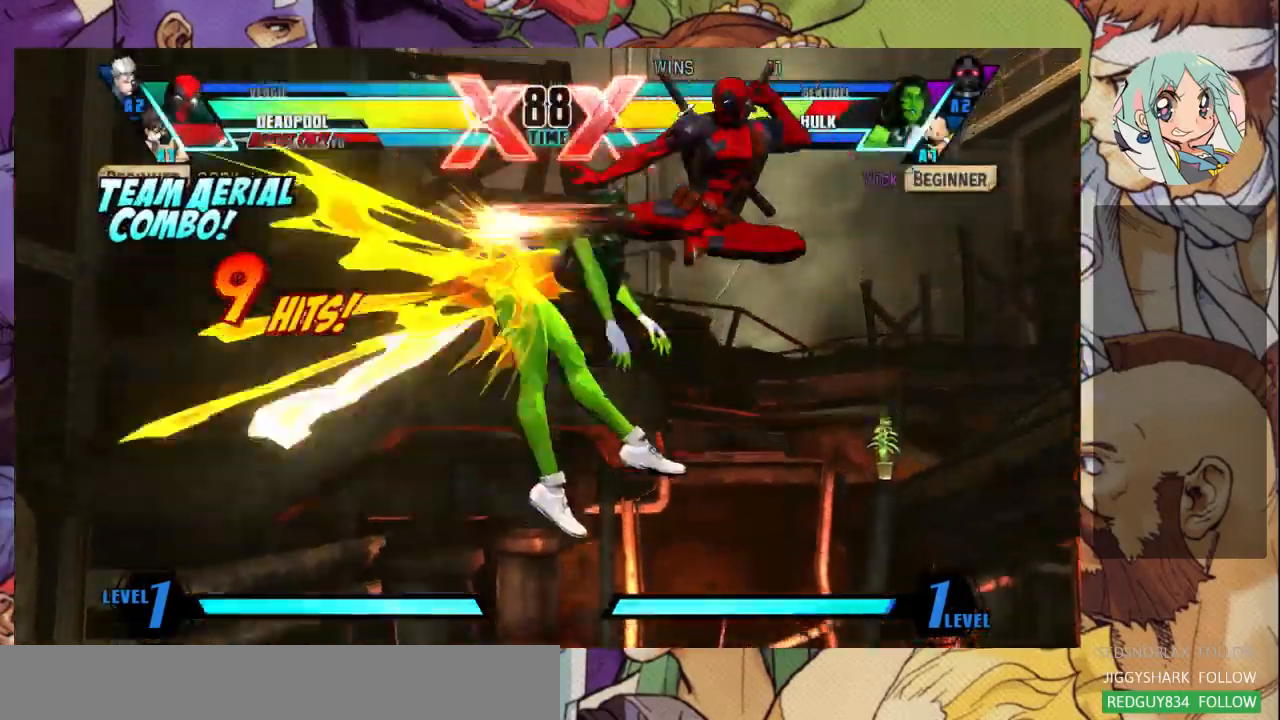
{"dt_ms": 500, "buttons": ["CROSS"], "left_stick": "right", "events": [[67, "SQUARE", "up"], [67, "TRIANGLE", "up"], [100, "left_stick", "up-right"], [200, "CROSS", "down"], [300, "CROSS", "up"], [300, "left_stick", "right"], [367, "CROSS", "down"], [467, "CROSS", "up"], [500, "CROSS", "down"]]}
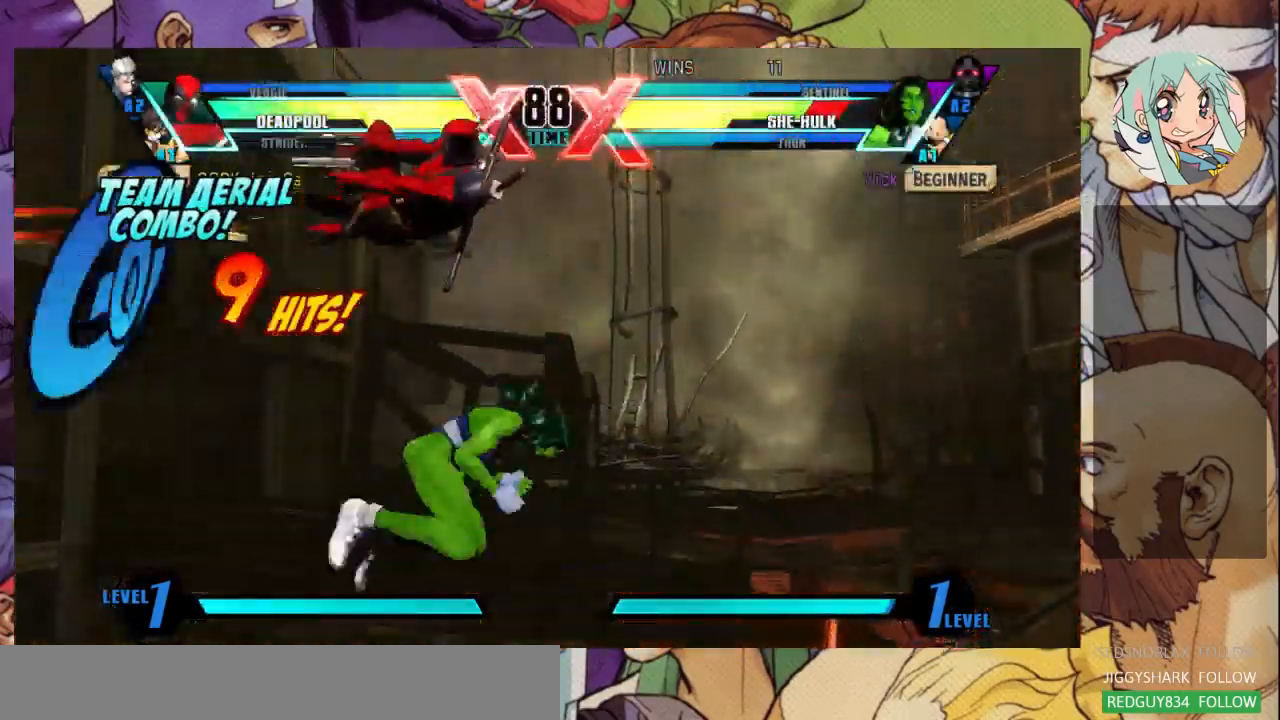
{"dt_ms": 500, "buttons": [], "left_stick": "right", "events": [[100, "CROSS", "up"]]}